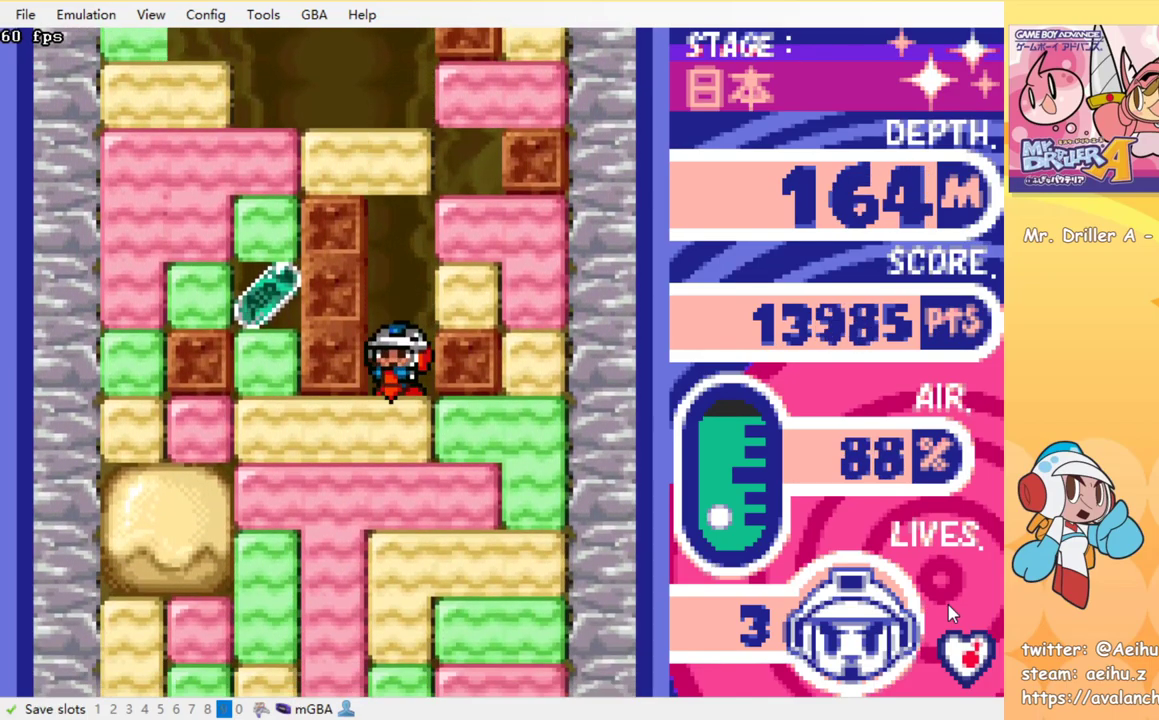
Gameplay with a controller (PlayStation layout); each line is a JSON object with the inputs held at the frame after it. "events" lists button and stick changes between this image and that frame as [ms after this image, input, new state], when the widget could be followed in between. Not read: L3 R3 left_stick right_stick.
{"buttons": ["DPAD_DOWN"], "events": [[67, "SQUARE", "up"], [150, "SQUARE", "down"], [234, "SQUARE", "up"], [300, "SQUARE", "down"], [384, "SQUARE", "up"], [450, "SQUARE", "down"], [500, "SQUARE", "up"]]}
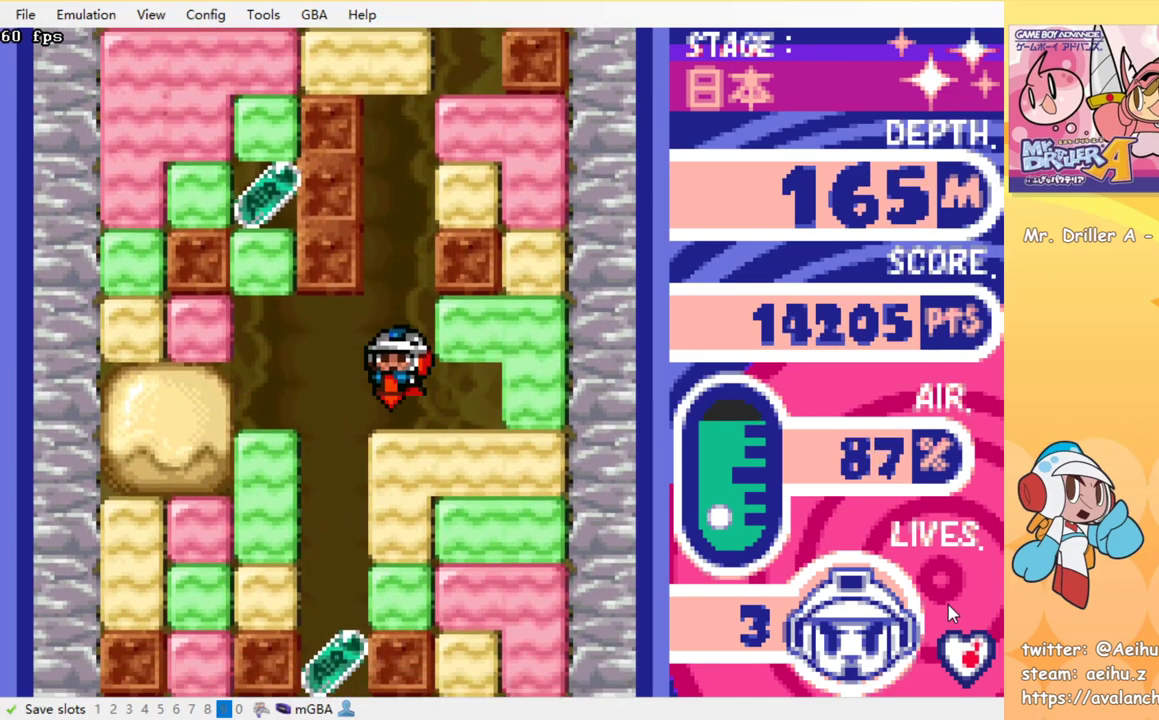
{"buttons": [], "events": [[84, "DPAD_DOWN", "up"], [134, "DPAD_LEFT", "down"], [284, "DPAD_DOWN", "down"], [284, "DPAD_LEFT", "up"], [350, "DPAD_DOWN", "up"]]}
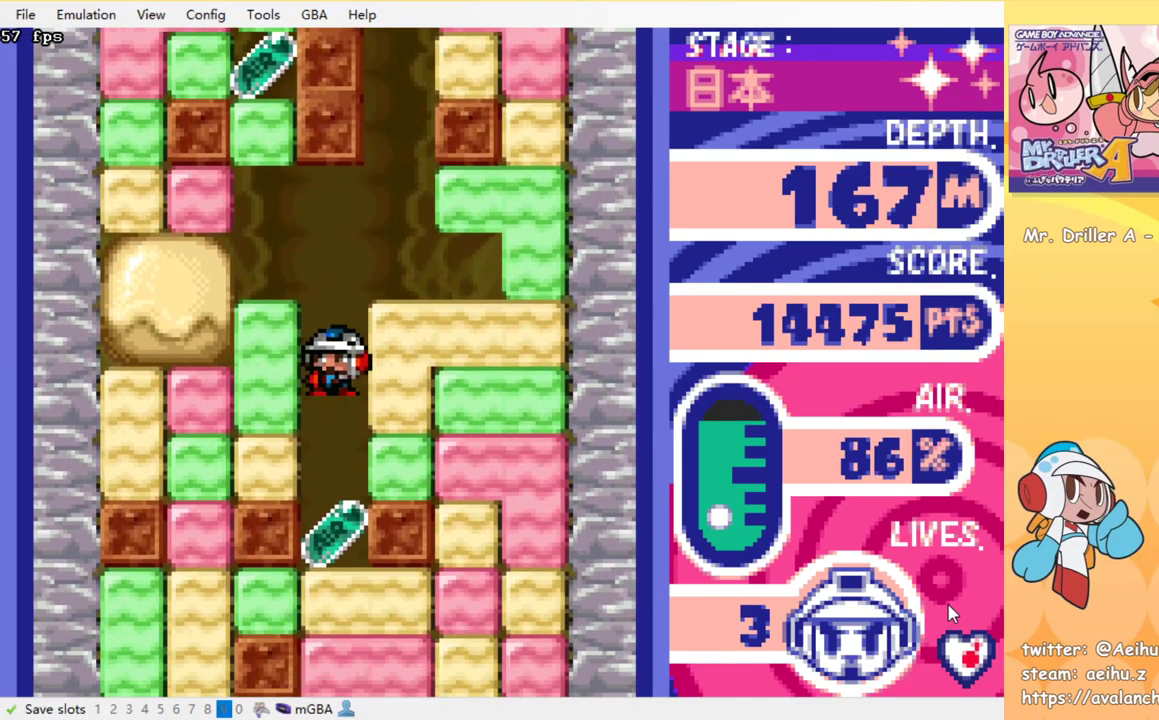
{"buttons": ["DPAD_DOWN"], "events": [[84, "DPAD_DOWN", "down"], [217, "SQUARE", "down"], [300, "SQUARE", "up"], [367, "SQUARE", "down"], [450, "SQUARE", "up"]]}
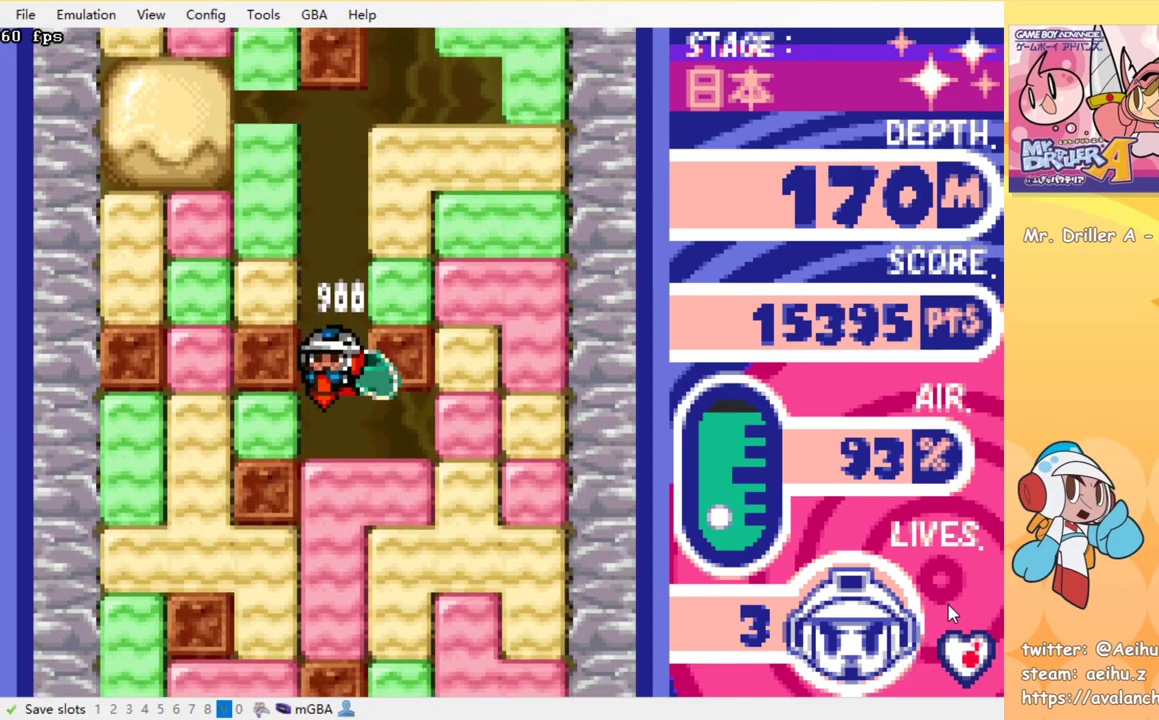
{"buttons": ["DPAD_DOWN"], "events": [[34, "SQUARE", "down"], [100, "SQUARE", "up"], [200, "SQUARE", "down"], [267, "SQUARE", "up"], [350, "SQUARE", "down"], [467, "SQUARE", "up"]]}
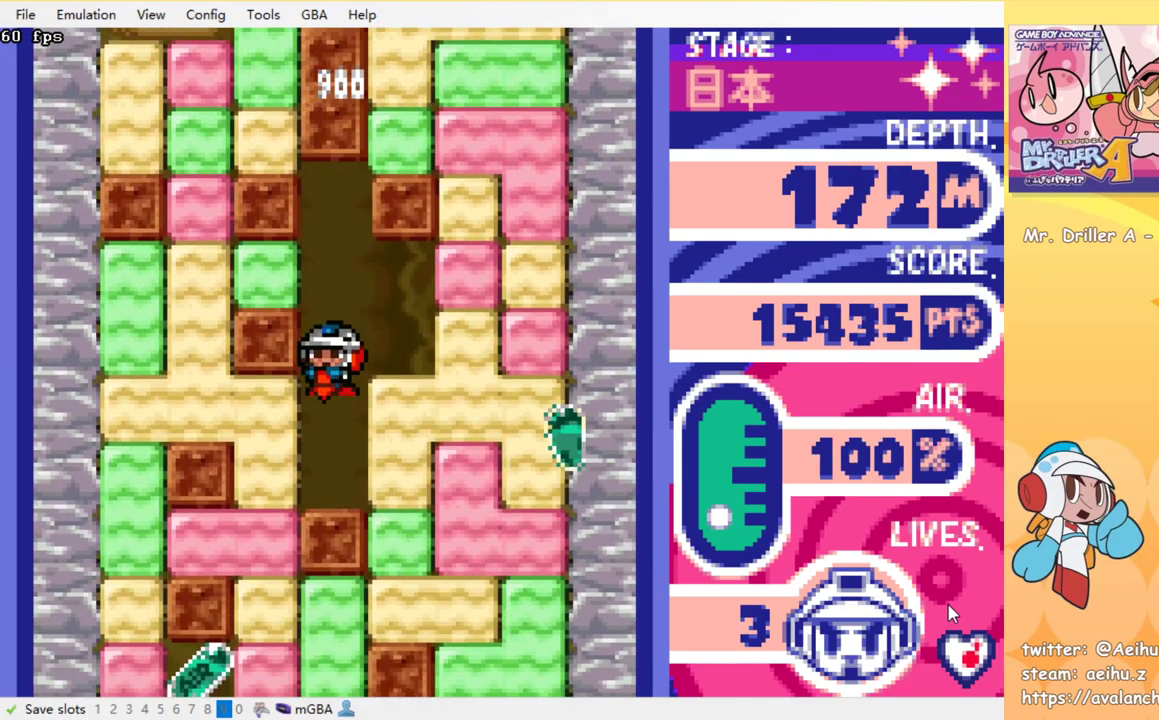
{"buttons": ["DPAD_RIGHT"], "events": [[67, "DPAD_DOWN", "up"], [284, "DPAD_RIGHT", "down"], [367, "SQUARE", "down"], [450, "SQUARE", "up"]]}
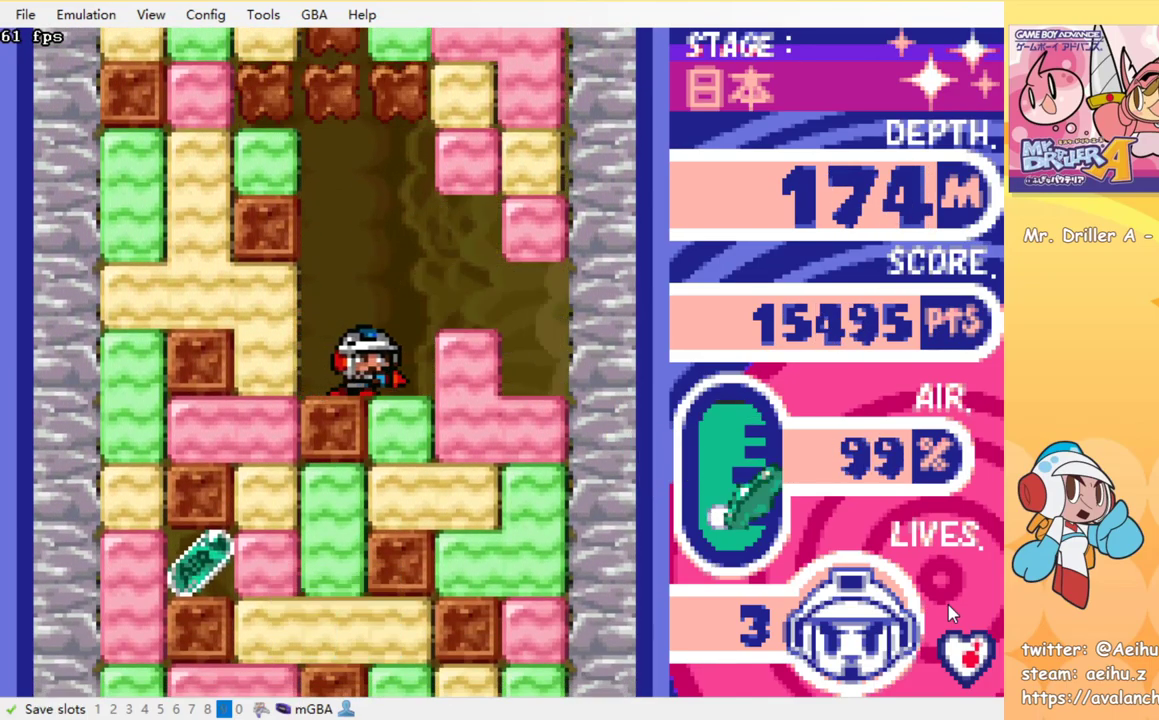
{"buttons": ["SQUARE", "DPAD_DOWN"], "events": [[84, "DPAD_DOWN", "down"], [117, "DPAD_RIGHT", "up"], [134, "SQUARE", "down"], [200, "SQUARE", "up"], [301, "SQUARE", "down"], [384, "SQUARE", "up"], [451, "SQUARE", "down"]]}
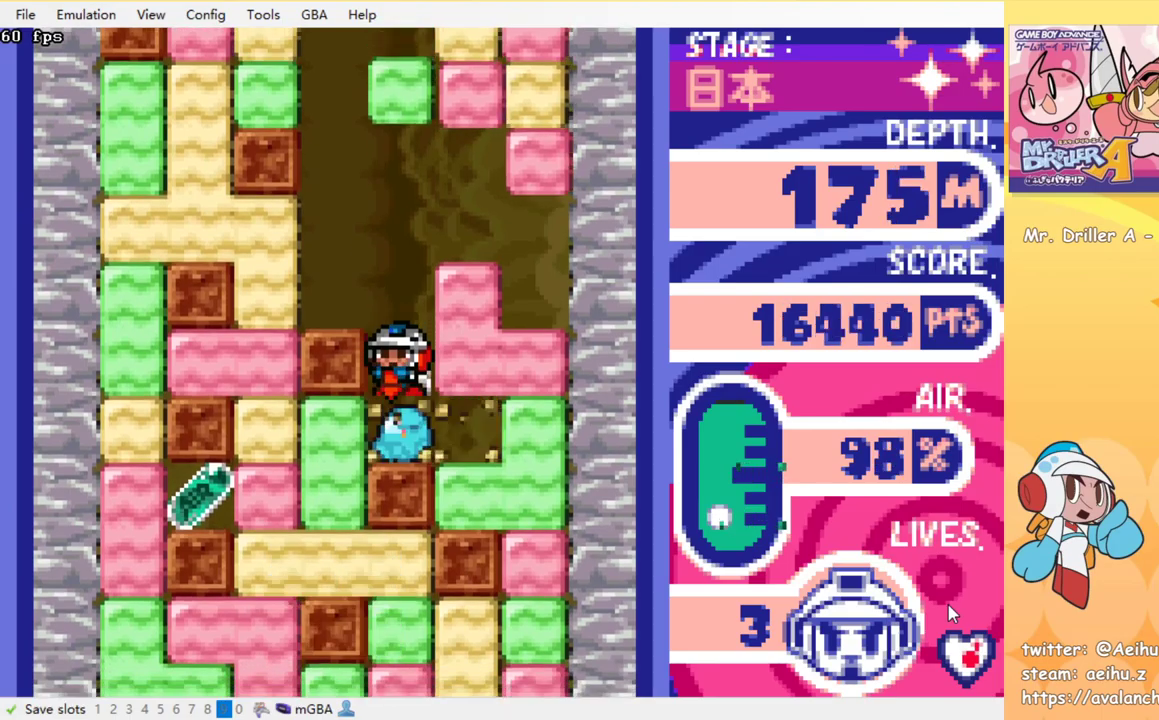
{"buttons": ["DPAD_DOWN", "DPAD_LEFT"], "events": [[83, "SQUARE", "up"], [133, "DPAD_DOWN", "up"], [183, "DPAD_LEFT", "down"], [267, "SQUARE", "down"], [350, "SQUARE", "up"], [500, "DPAD_DOWN", "down"]]}
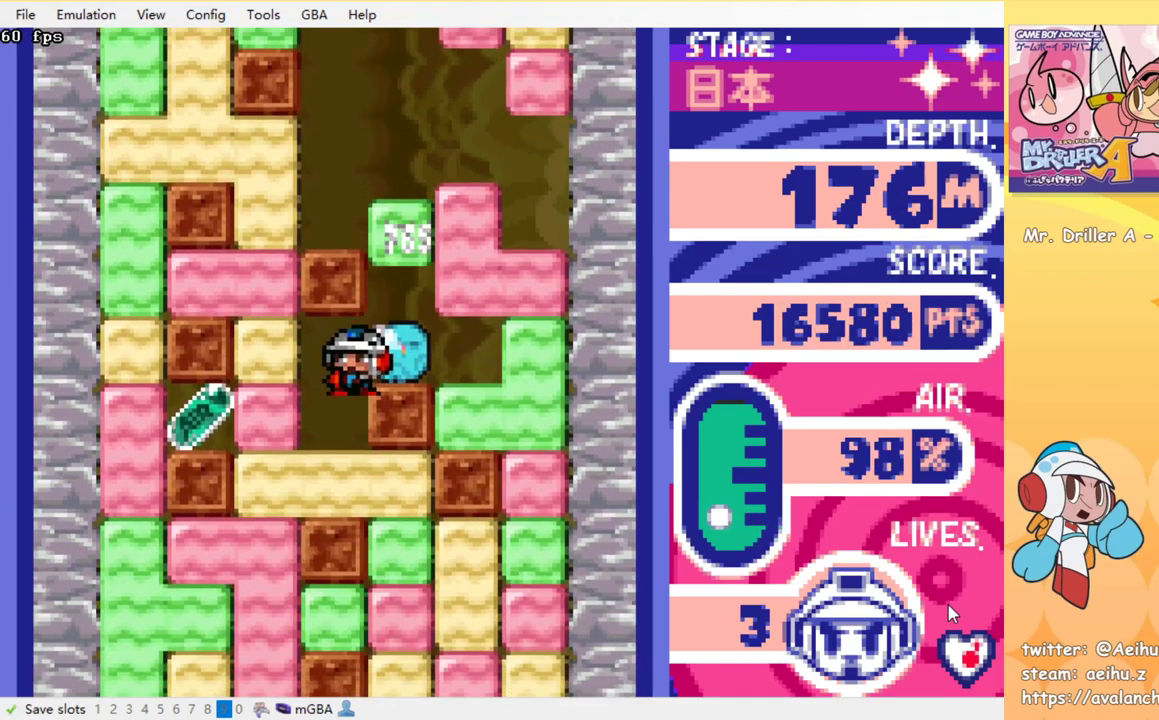
{"buttons": ["DPAD_RIGHT"], "events": [[17, "DPAD_LEFT", "up"], [100, "SQUARE", "down"], [167, "SQUARE", "up"], [283, "SQUARE", "down"], [367, "SQUARE", "up"], [400, "DPAD_DOWN", "up"], [400, "DPAD_RIGHT", "down"]]}
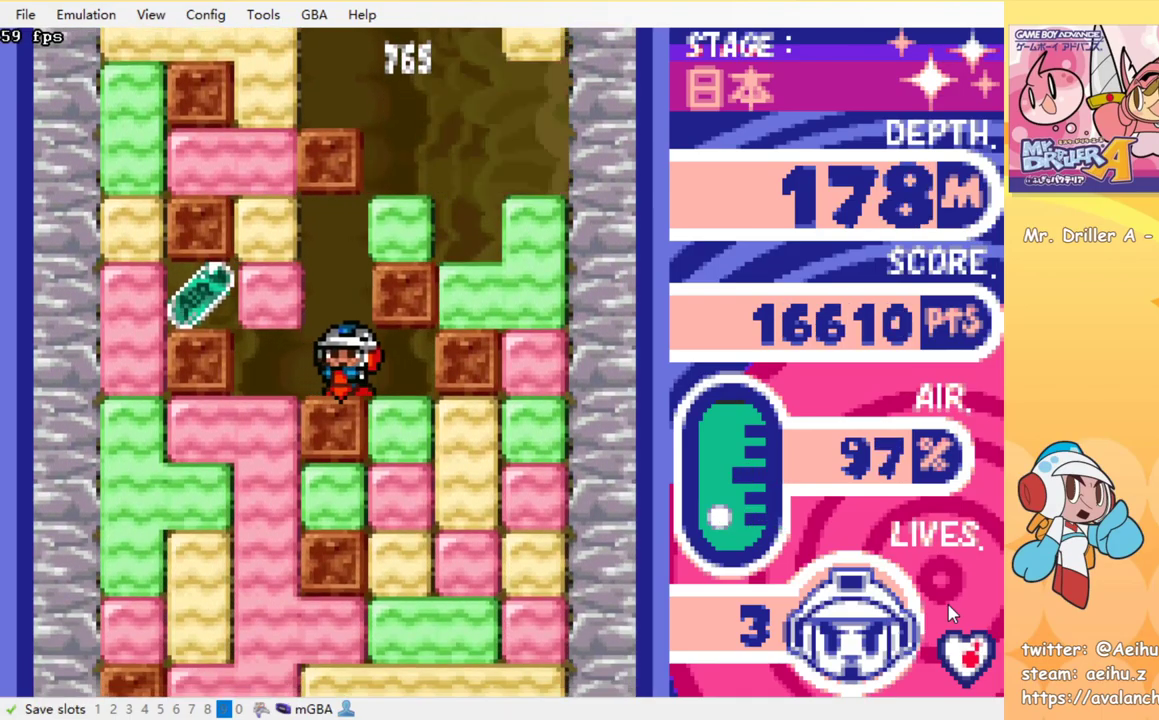
{"buttons": ["SQUARE", "DPAD_DOWN"], "events": [[100, "DPAD_DOWN", "down"], [133, "DPAD_RIGHT", "up"], [150, "SQUARE", "down"], [233, "SQUARE", "up"], [300, "SQUARE", "down"], [400, "SQUARE", "up"], [467, "SQUARE", "down"]]}
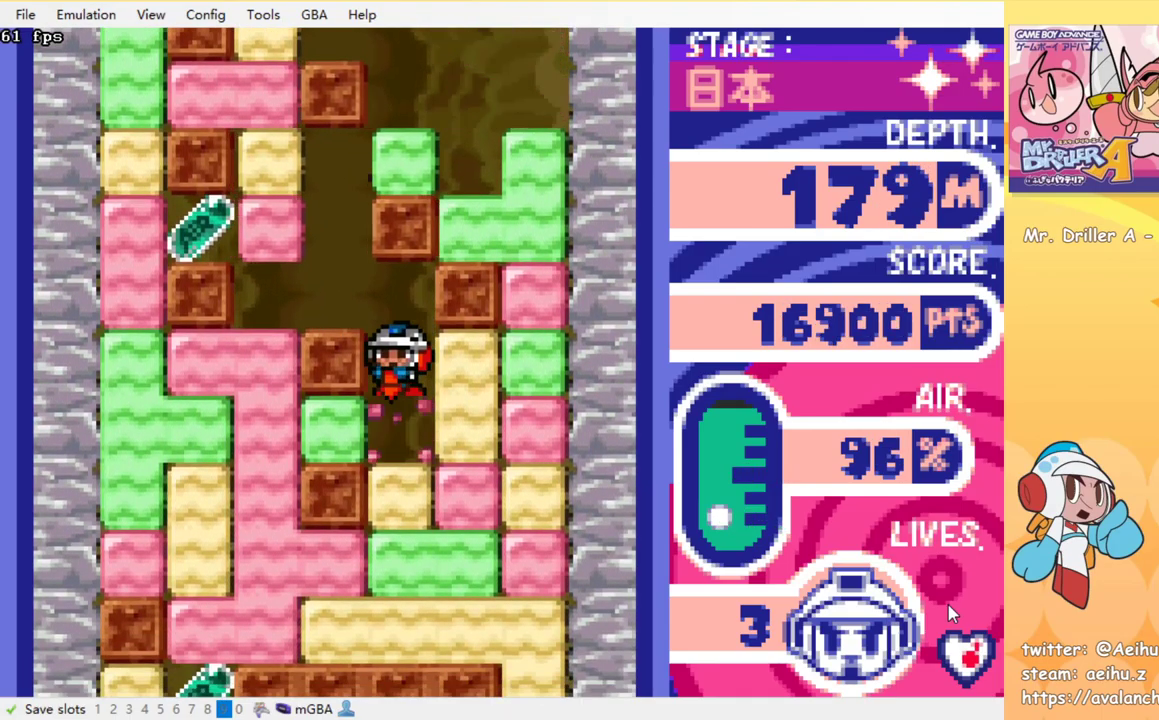
{"buttons": ["SQUARE", "DPAD_DOWN"], "events": [[50, "SQUARE", "up"], [133, "SQUARE", "down"], [233, "SQUARE", "up"], [283, "SQUARE", "down"], [367, "SQUARE", "up"], [450, "SQUARE", "down"]]}
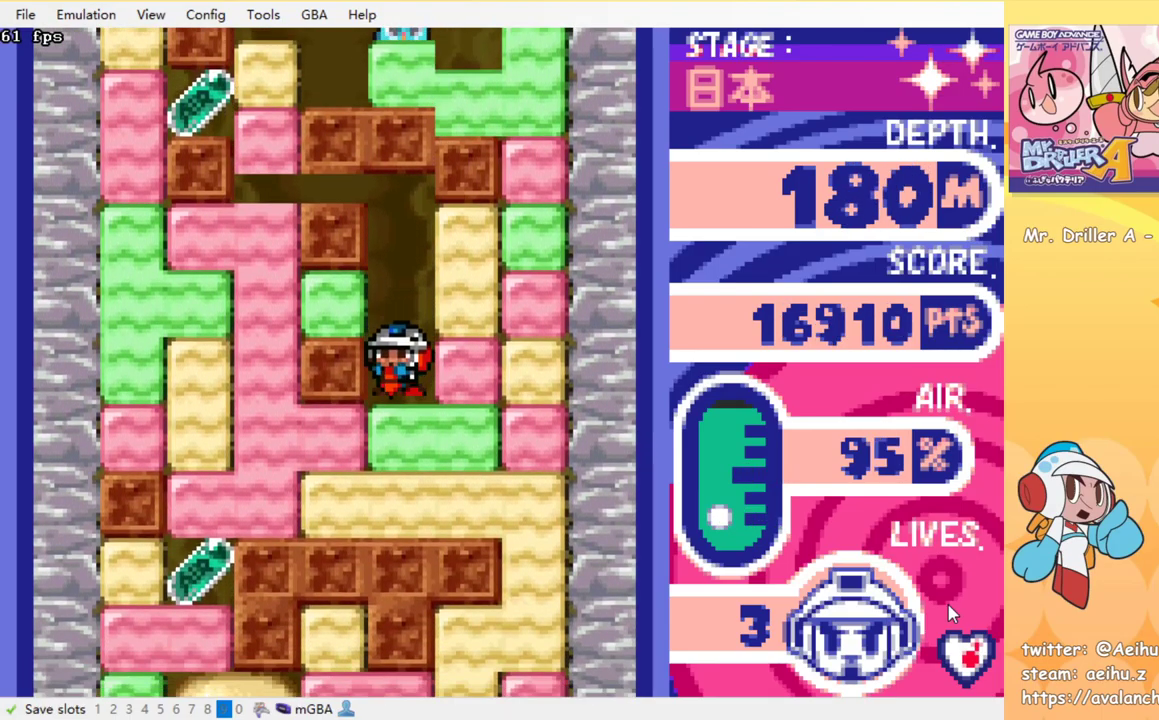
{"buttons": ["SQUARE", "DPAD_DOWN"], "events": [[50, "SQUARE", "up"], [133, "SQUARE", "down"], [217, "SQUARE", "up"], [300, "SQUARE", "down"], [400, "SQUARE", "up"], [467, "SQUARE", "down"]]}
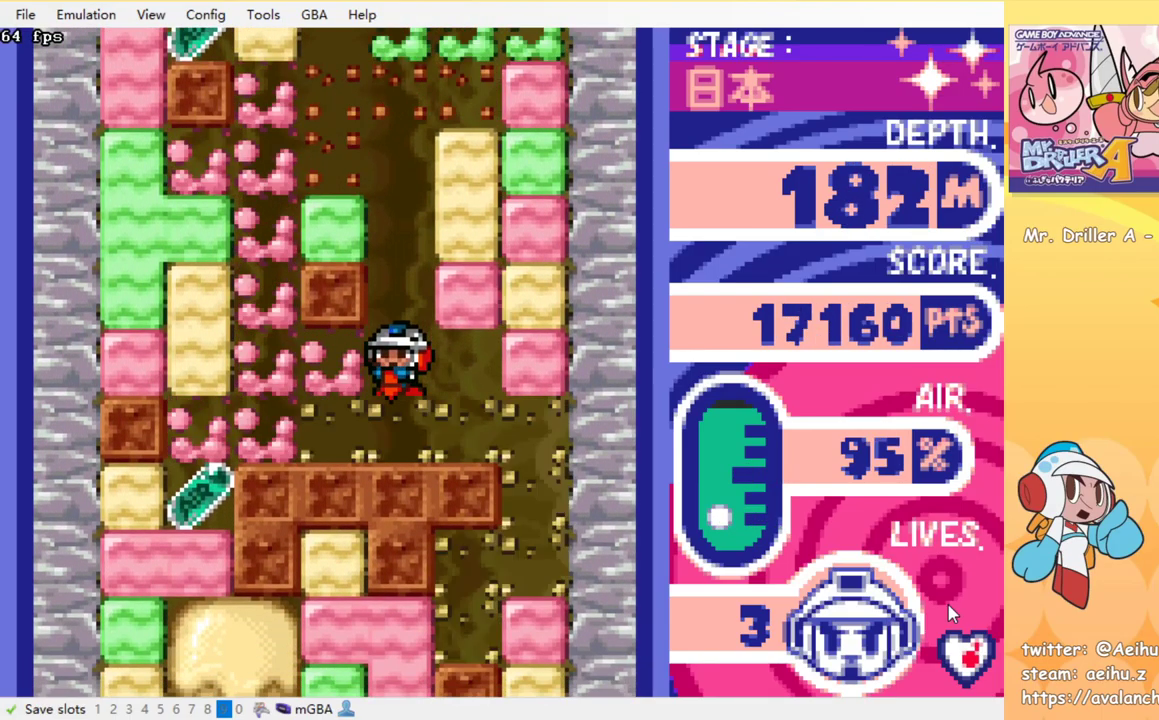
{"buttons": ["DPAD_RIGHT"], "events": [[83, "SQUARE", "up"], [167, "DPAD_DOWN", "up"], [167, "DPAD_RIGHT", "down"]]}
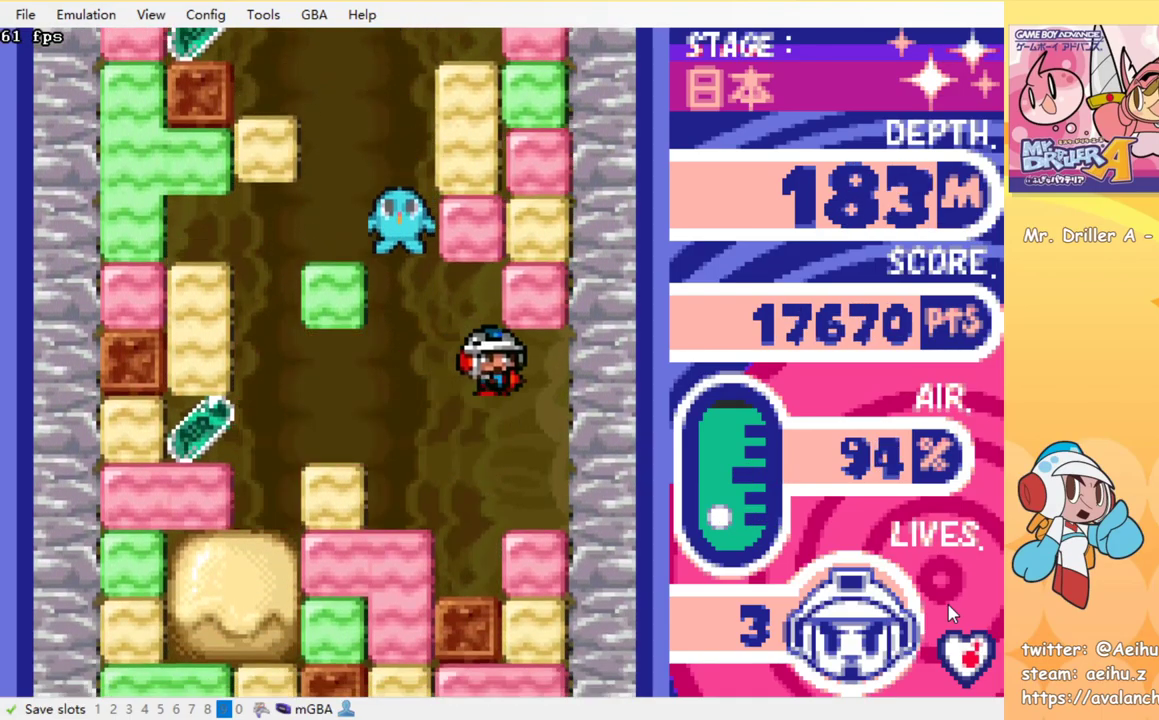
{"buttons": ["DPAD_LEFT"], "events": [[150, "DPAD_RIGHT", "up"], [233, "DPAD_LEFT", "down"]]}
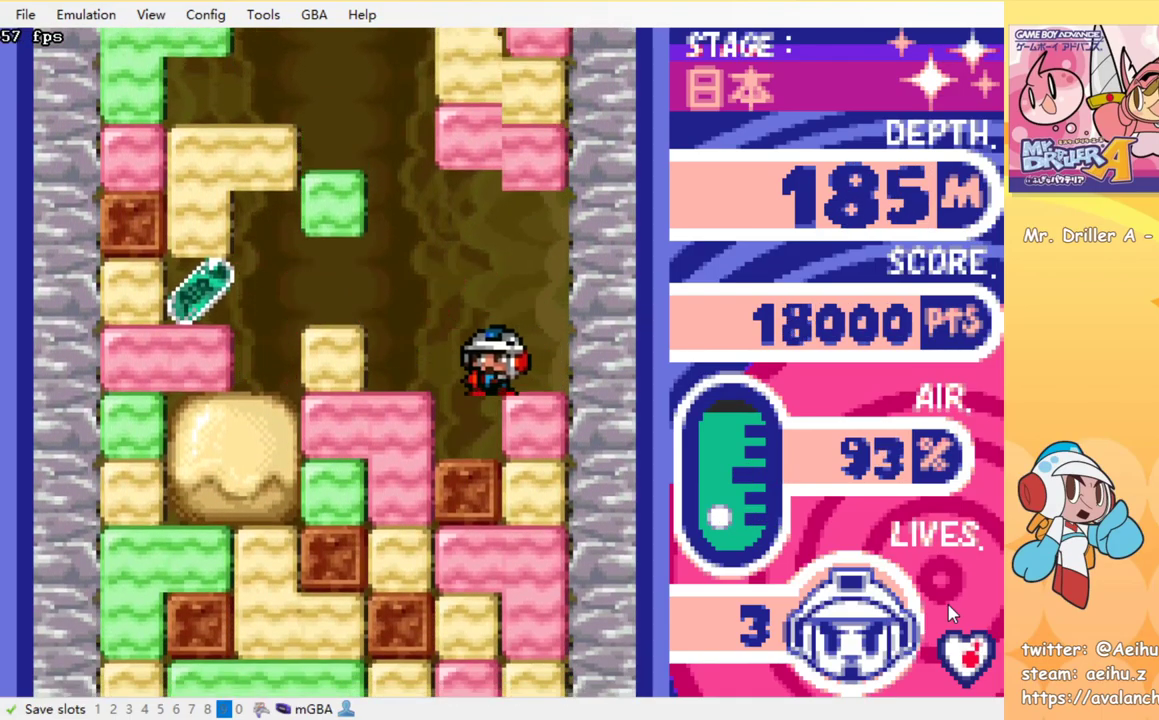
{"buttons": ["DPAD_DOWN"], "events": [[183, "SQUARE", "down"], [267, "SQUARE", "up"], [483, "DPAD_DOWN", "down"], [483, "DPAD_LEFT", "up"]]}
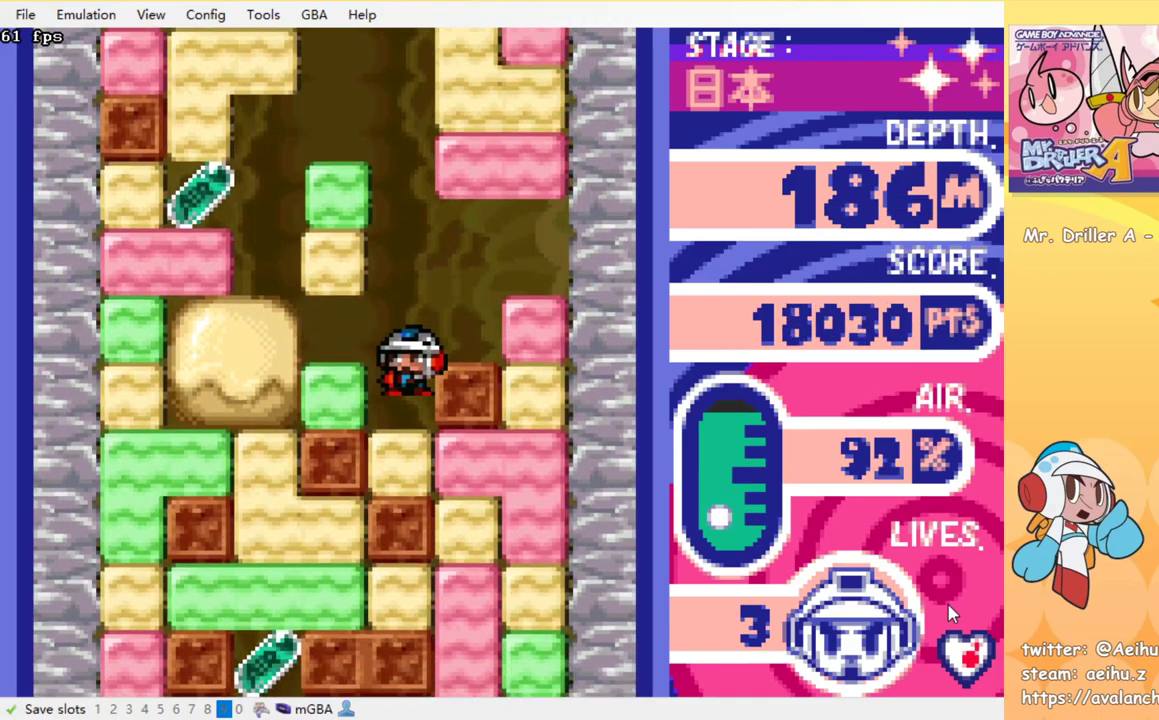
{"buttons": ["DPAD_RIGHT"], "events": [[83, "SQUARE", "down"], [167, "SQUARE", "up"], [283, "DPAD_DOWN", "up"], [300, "DPAD_RIGHT", "down"], [383, "SQUARE", "down"], [467, "SQUARE", "up"]]}
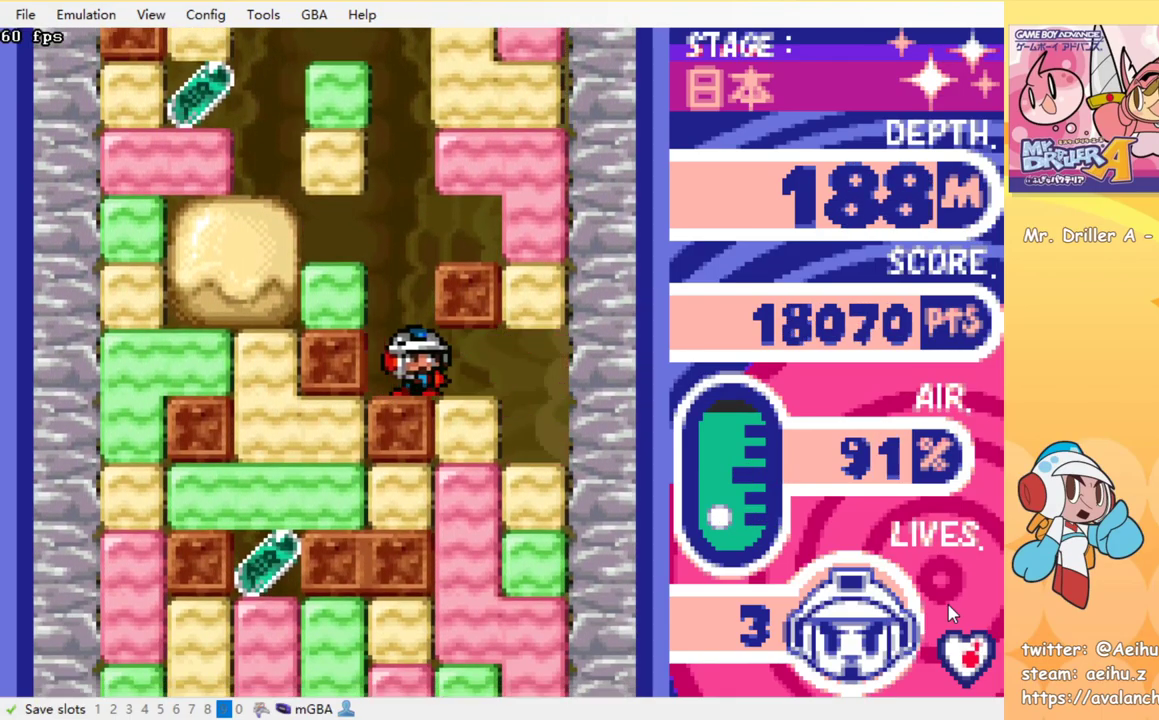
{"buttons": ["SQUARE", "DPAD_DOWN"], "events": [[167, "DPAD_DOWN", "down"], [167, "DPAD_RIGHT", "up"], [167, "SQUARE", "down"], [250, "SQUARE", "up"], [333, "SQUARE", "down"], [434, "SQUARE", "up"], [484, "SQUARE", "down"]]}
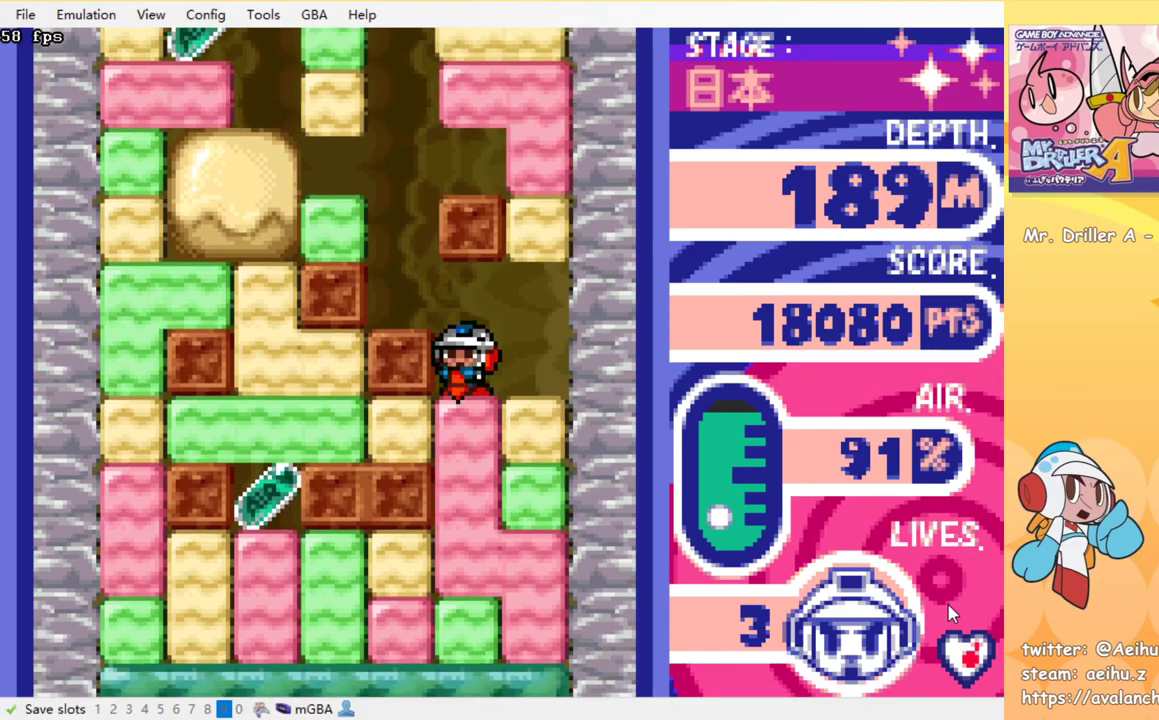
{"buttons": ["DPAD_RIGHT"], "events": [[84, "SQUARE", "up"], [184, "SQUARE", "down"], [267, "SQUARE", "up"], [334, "SQUARE", "down"], [400, "SQUARE", "up"], [450, "DPAD_DOWN", "up"], [450, "DPAD_RIGHT", "down"]]}
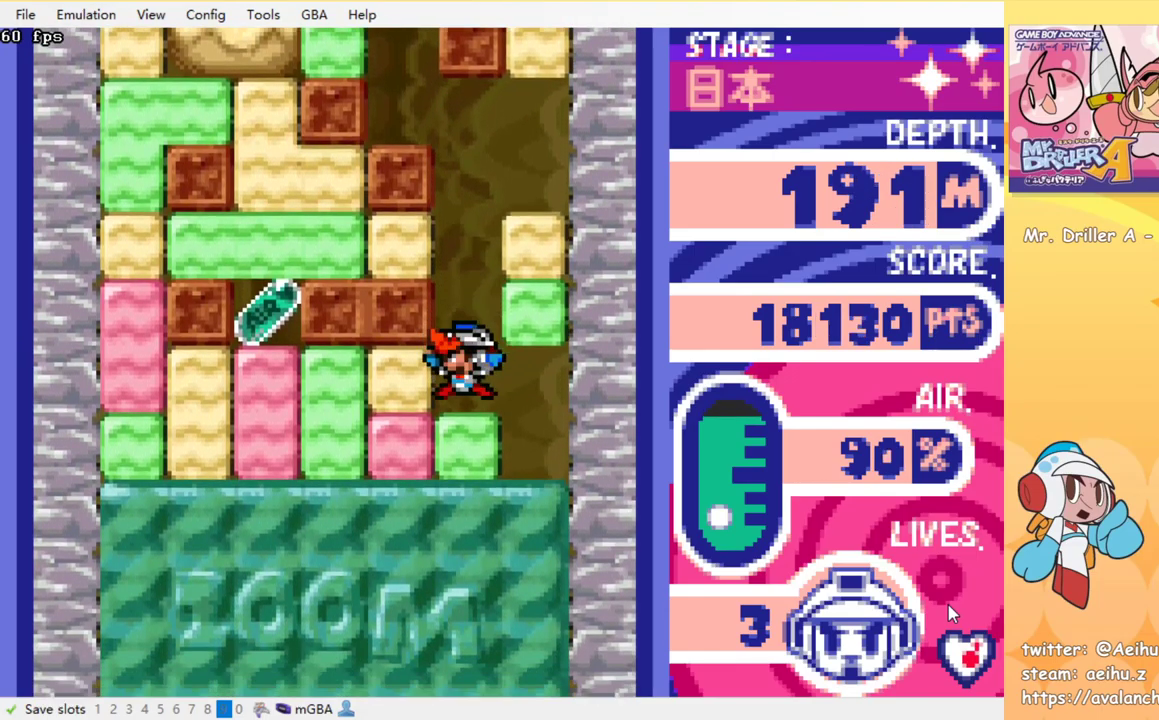
{"buttons": ["DPAD_DOWN"], "events": [[167, "DPAD_DOWN", "down"], [200, "DPAD_RIGHT", "up"], [234, "SQUARE", "down"], [300, "SQUARE", "up"], [417, "SQUARE", "down"], [484, "SQUARE", "up"]]}
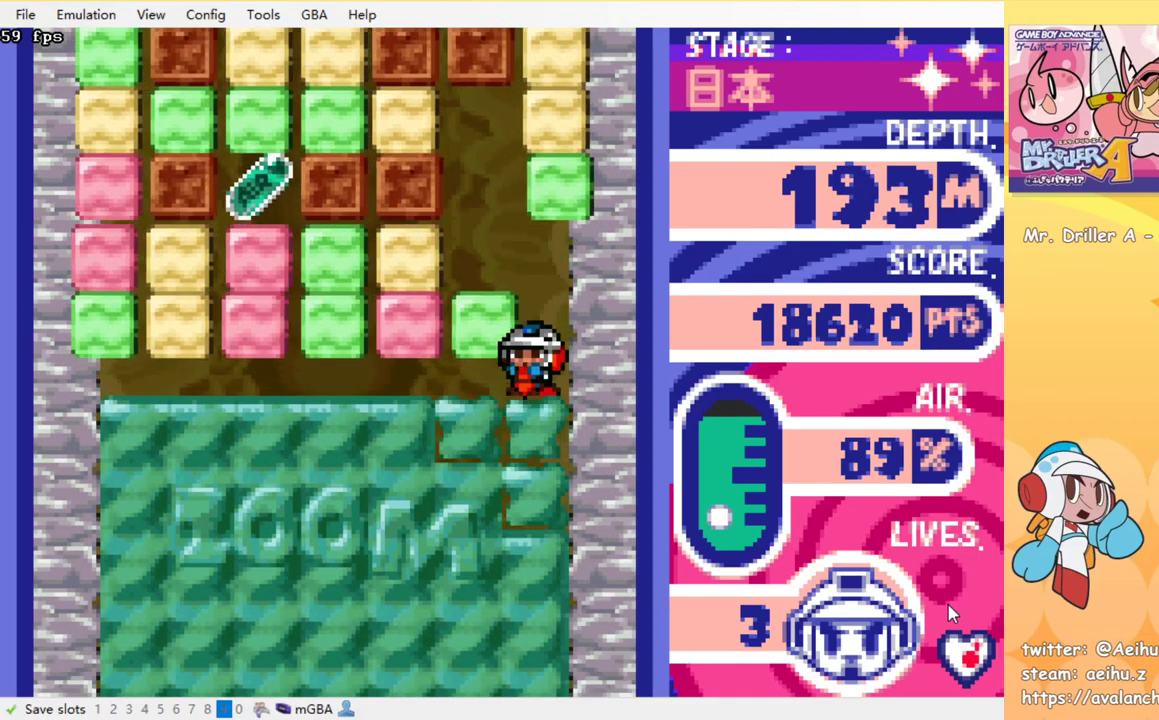
{"buttons": ["SQUARE", "DPAD_DOWN"], "events": [[67, "SQUARE", "down"], [134, "SQUARE", "up"], [217, "SQUARE", "down"], [300, "SQUARE", "up"], [350, "SQUARE", "down"], [450, "SQUARE", "up"], [500, "SQUARE", "down"]]}
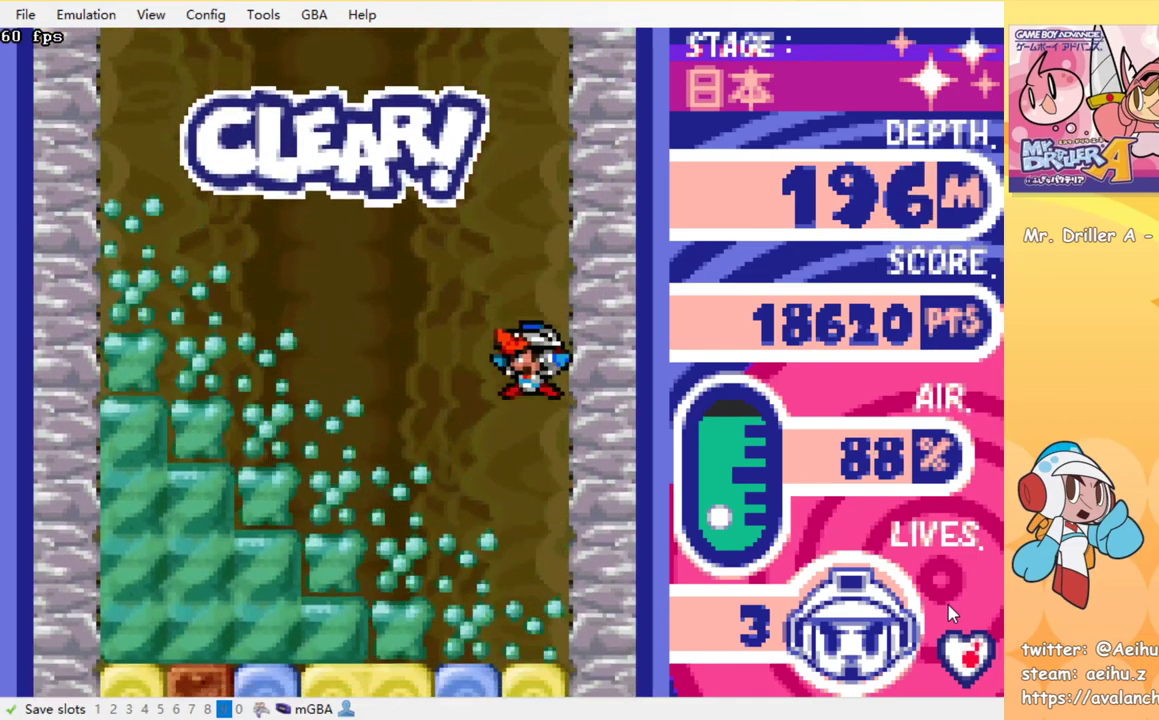
{"buttons": ["SQUARE", "DPAD_DOWN"], "events": [[100, "SQUARE", "up"], [184, "SQUARE", "down"], [250, "SQUARE", "up"], [367, "SQUARE", "down"], [434, "SQUARE", "up"], [500, "SQUARE", "down"]]}
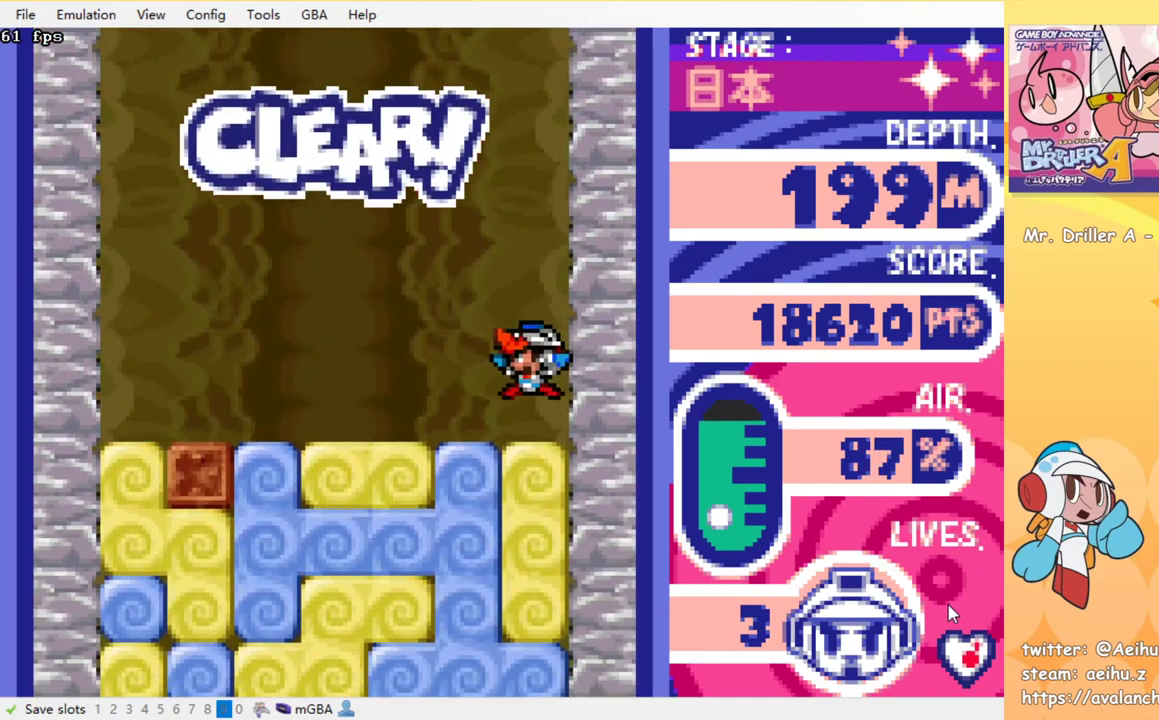
{"buttons": ["SQUARE", "DPAD_DOWN"], "events": [[84, "SQUARE", "up"], [150, "SQUARE", "down"], [234, "SQUARE", "up"], [284, "SQUARE", "down"], [400, "SQUARE", "up"], [450, "SQUARE", "down"]]}
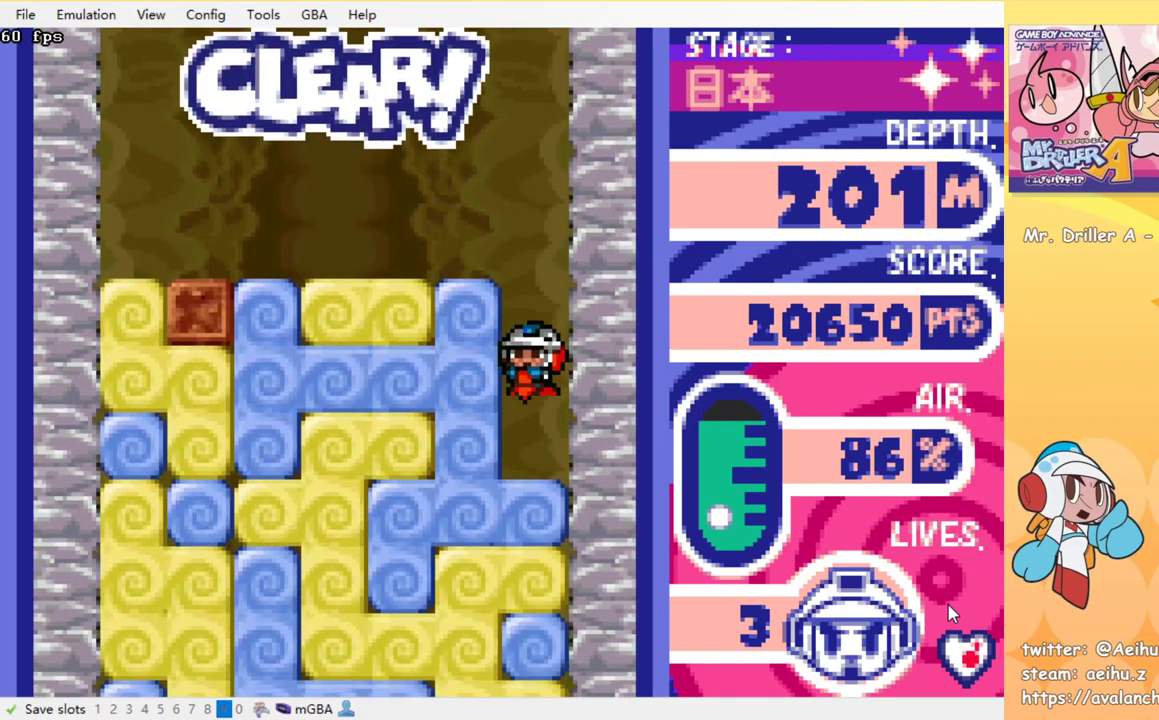
{"buttons": ["DPAD_DOWN"], "events": [[50, "SQUARE", "up"], [117, "SQUARE", "down"], [334, "SQUARE", "up"], [434, "SQUARE", "down"], [484, "SQUARE", "up"]]}
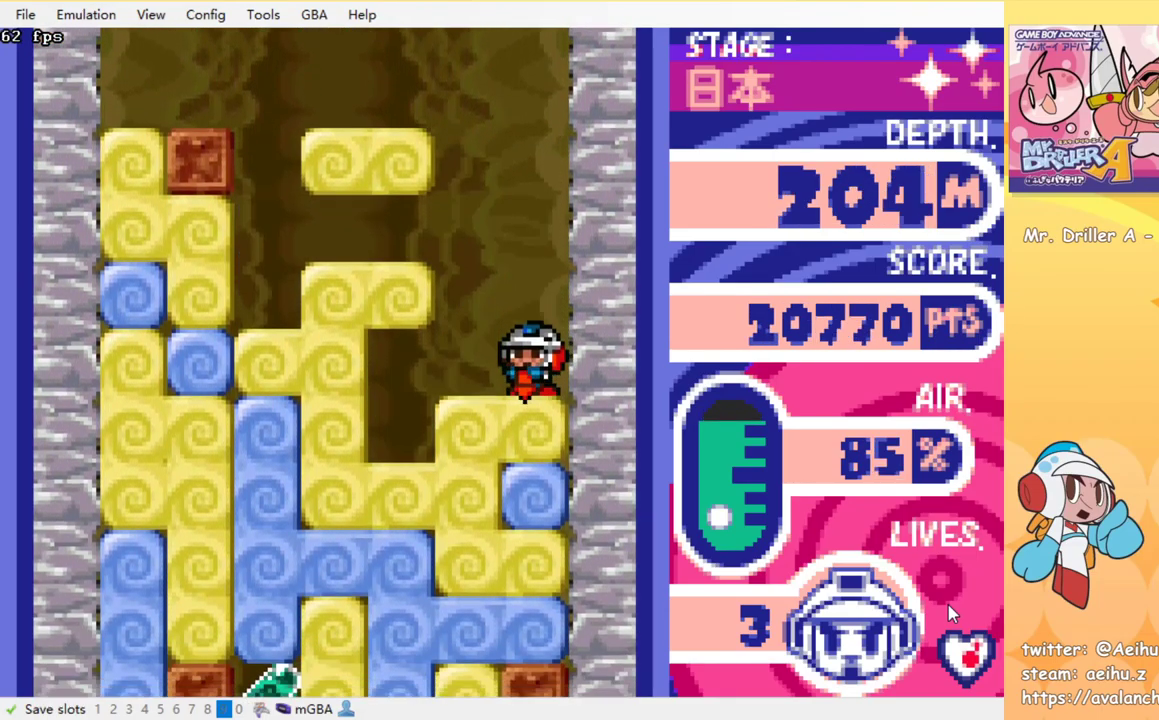
{"buttons": ["DPAD_DOWN"], "events": [[67, "SQUARE", "down"], [150, "SQUARE", "up"], [167, "DPAD_DOWN", "up"], [250, "DPAD_LEFT", "down"], [467, "DPAD_DOWN", "down"], [484, "DPAD_LEFT", "up"]]}
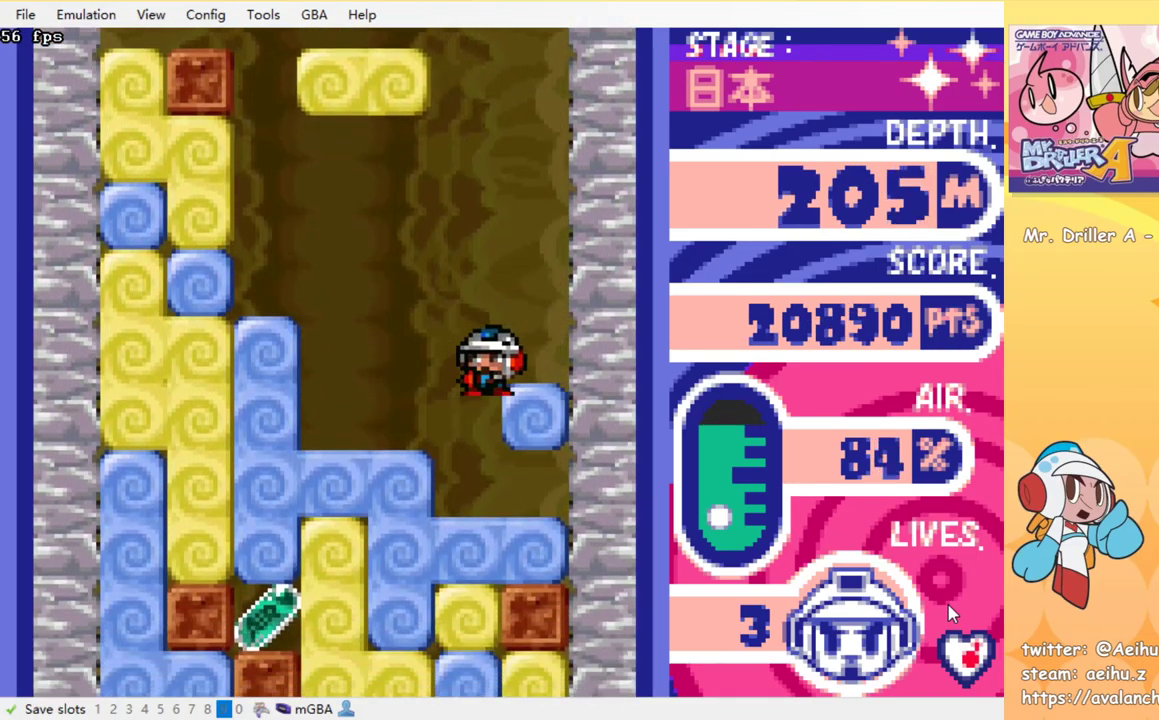
{"buttons": ["DPAD_DOWN"], "events": [[100, "SQUARE", "down"], [184, "SQUARE", "up"], [250, "SQUARE", "down"], [317, "SQUARE", "up"], [384, "SQUARE", "down"], [467, "SQUARE", "up"]]}
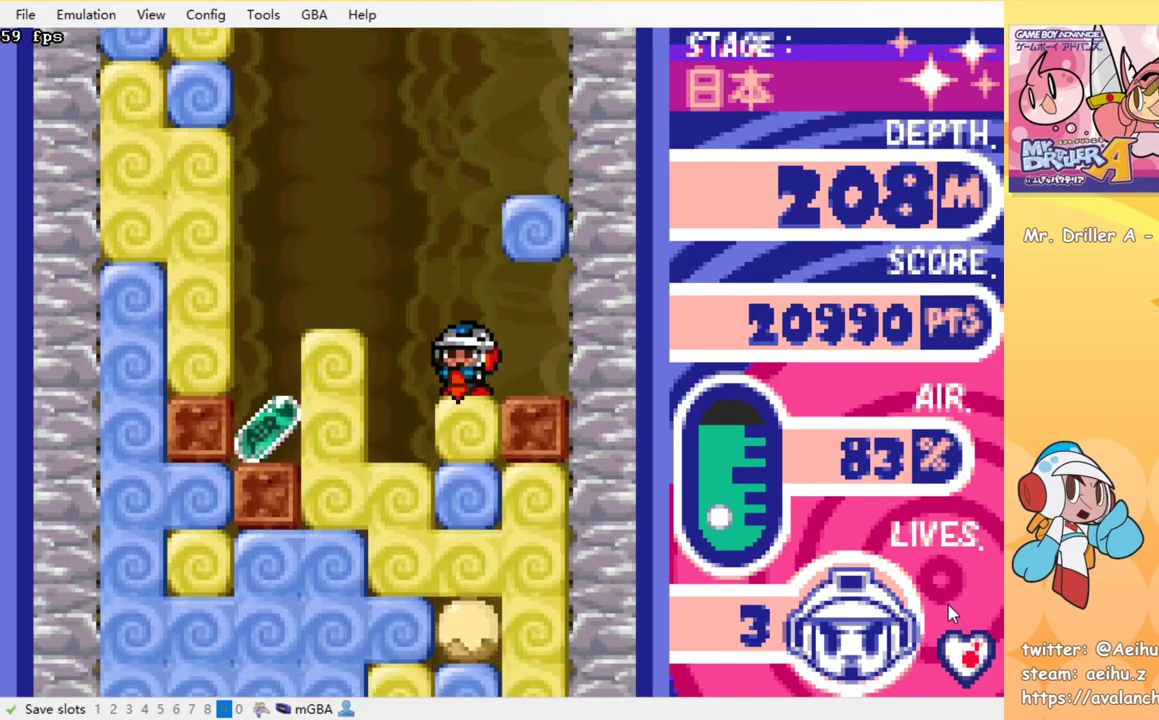
{"buttons": ["SQUARE", "DPAD_DOWN"], "events": [[34, "SQUARE", "down"], [100, "SQUARE", "up"], [184, "SQUARE", "down"], [250, "SQUARE", "up"], [350, "SQUARE", "down"], [400, "SQUARE", "up"], [467, "SQUARE", "down"]]}
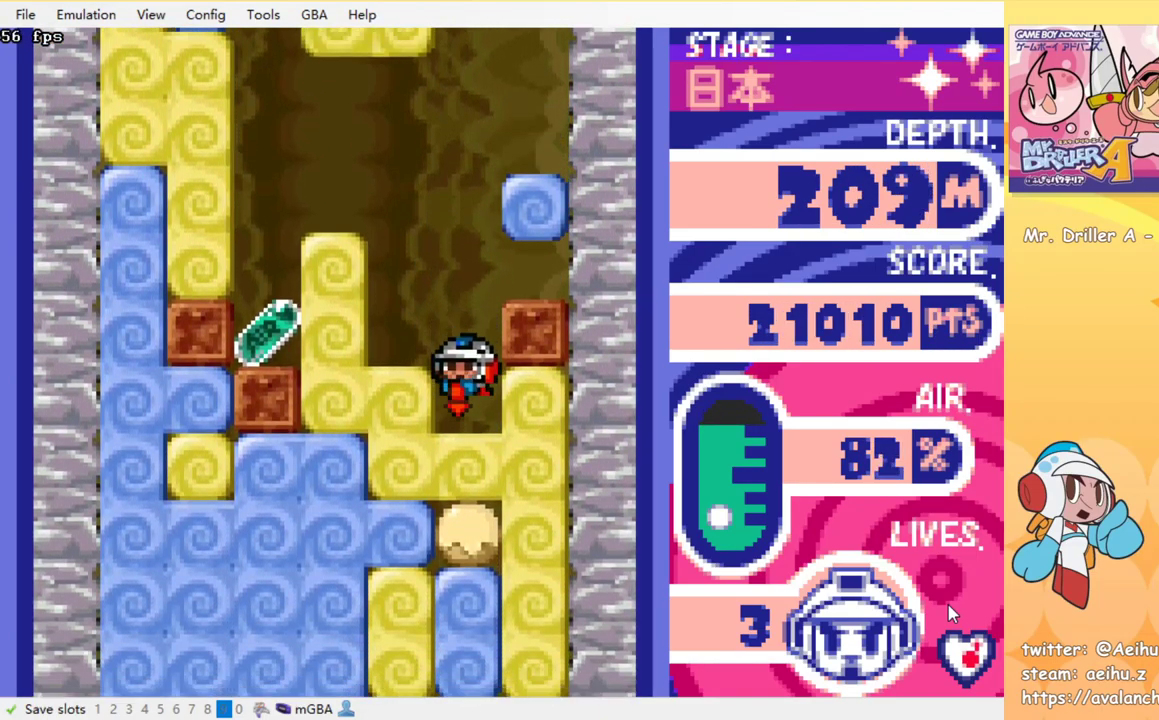
{"buttons": ["DPAD_RIGHT"], "events": [[84, "SQUARE", "up"], [100, "DPAD_DOWN", "up"], [100, "DPAD_RIGHT", "down"], [167, "SQUARE", "down"], [234, "SQUARE", "up"]]}
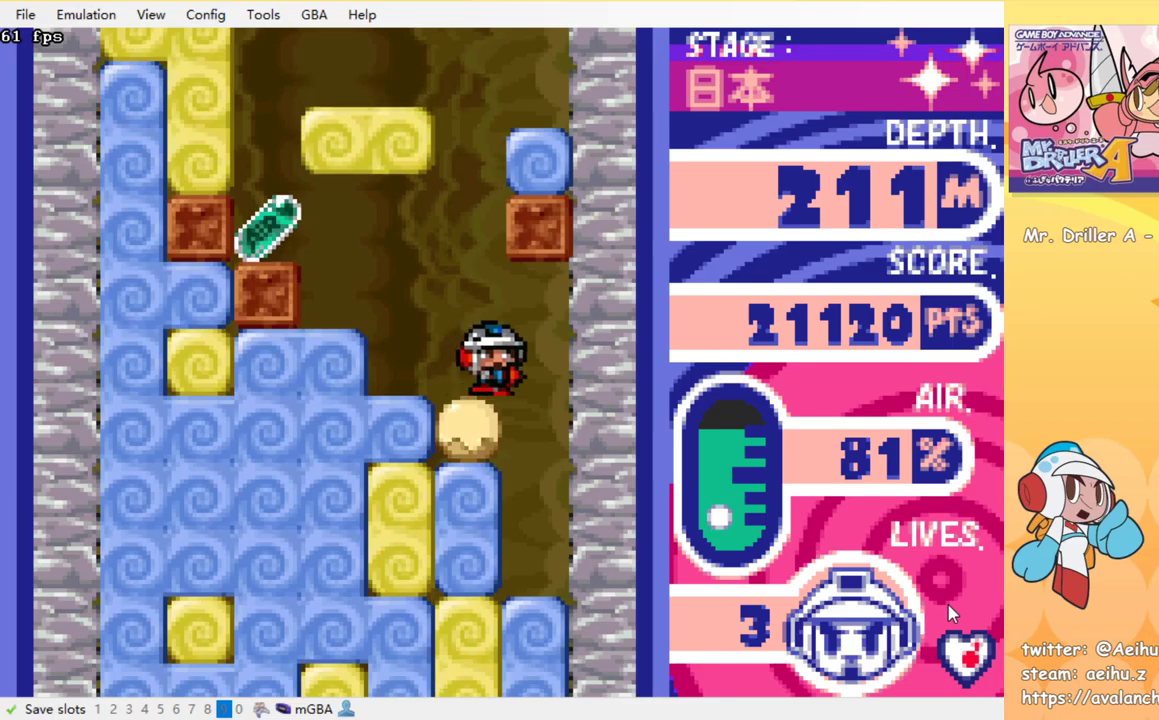
{"buttons": ["DPAD_DOWN"], "events": [[17, "DPAD_RIGHT", "up"], [84, "DPAD_DOWN", "down"], [450, "SQUARE", "down"], [500, "SQUARE", "up"]]}
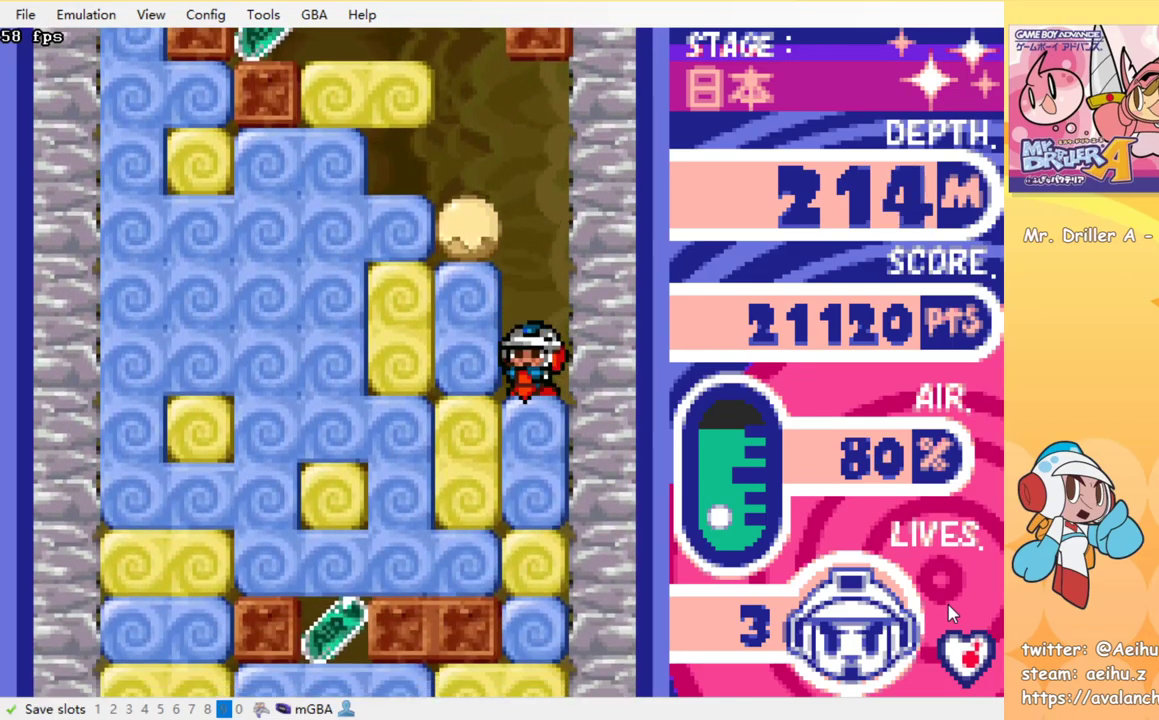
{"buttons": ["DPAD_DOWN"], "events": [[100, "SQUARE", "down"], [167, "SQUARE", "up"], [250, "SQUARE", "down"], [400, "SQUARE", "up"]]}